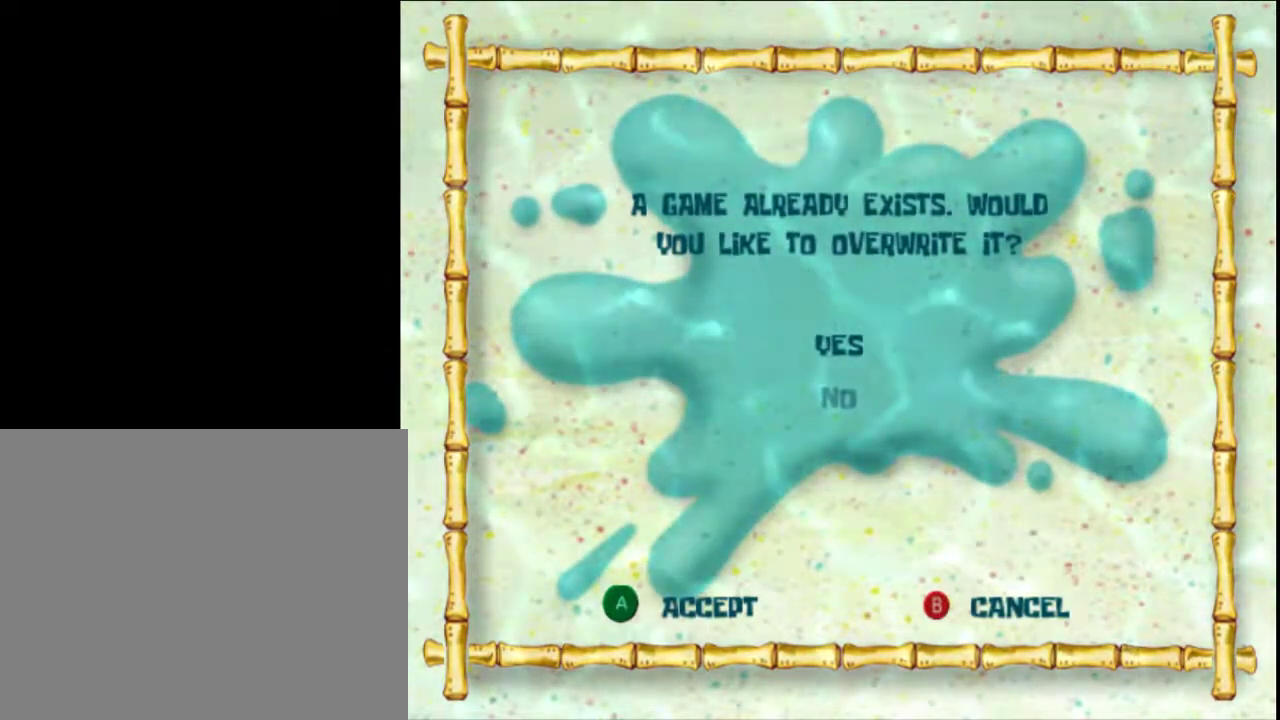
Gameplay with a controller (Nintendo layout); each line is a JSON object with the inputs held at the frame after it. "events" lists button and stick changes between this image and that frame as [ms after this image, input, new state], when the widget could be followed in between. Not read: L3 R3 START right_stick.
{"buttons": [], "left_stick": "right", "events": [[117, "left_stick", "right"]]}
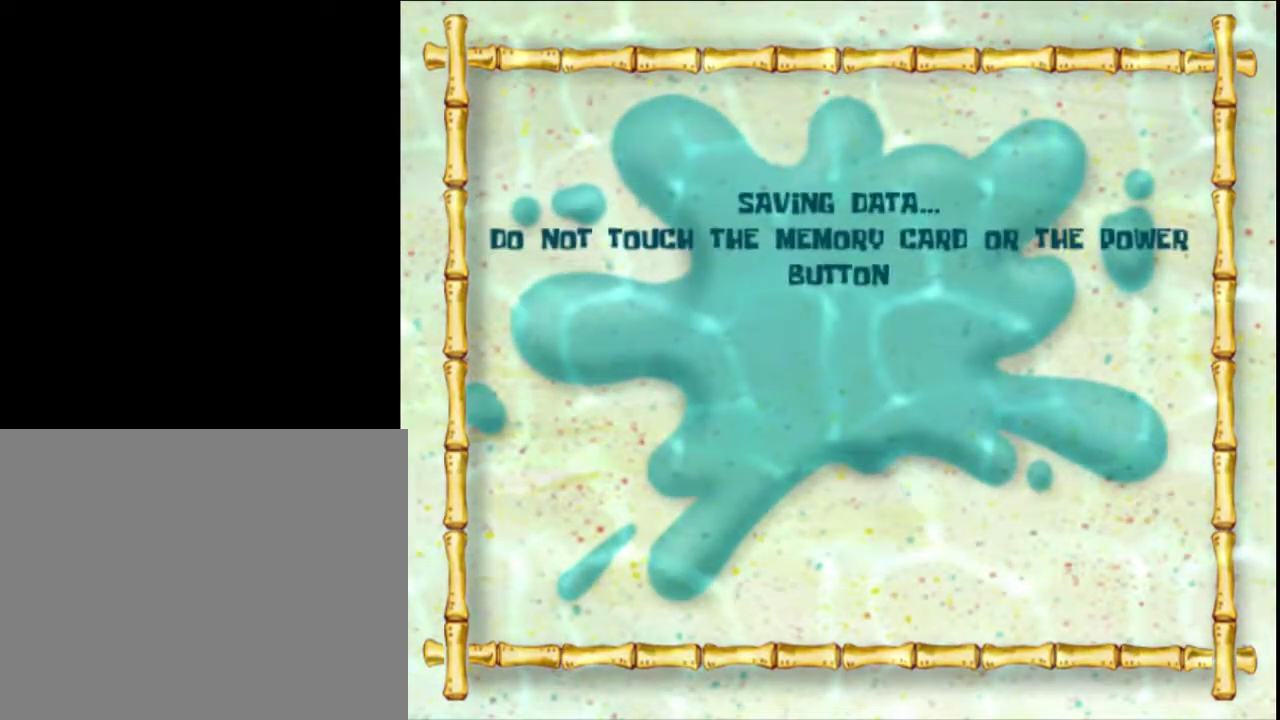
{"buttons": [], "left_stick": "right", "events": []}
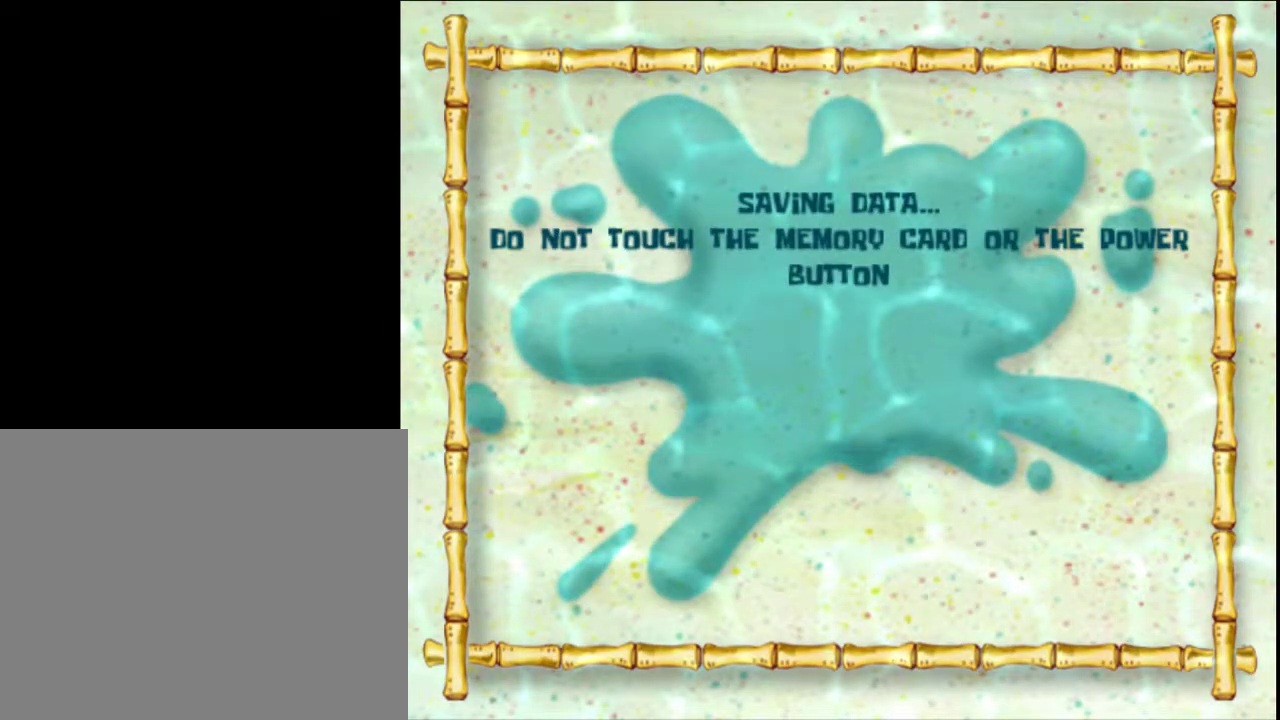
{"buttons": [], "left_stick": "right", "events": []}
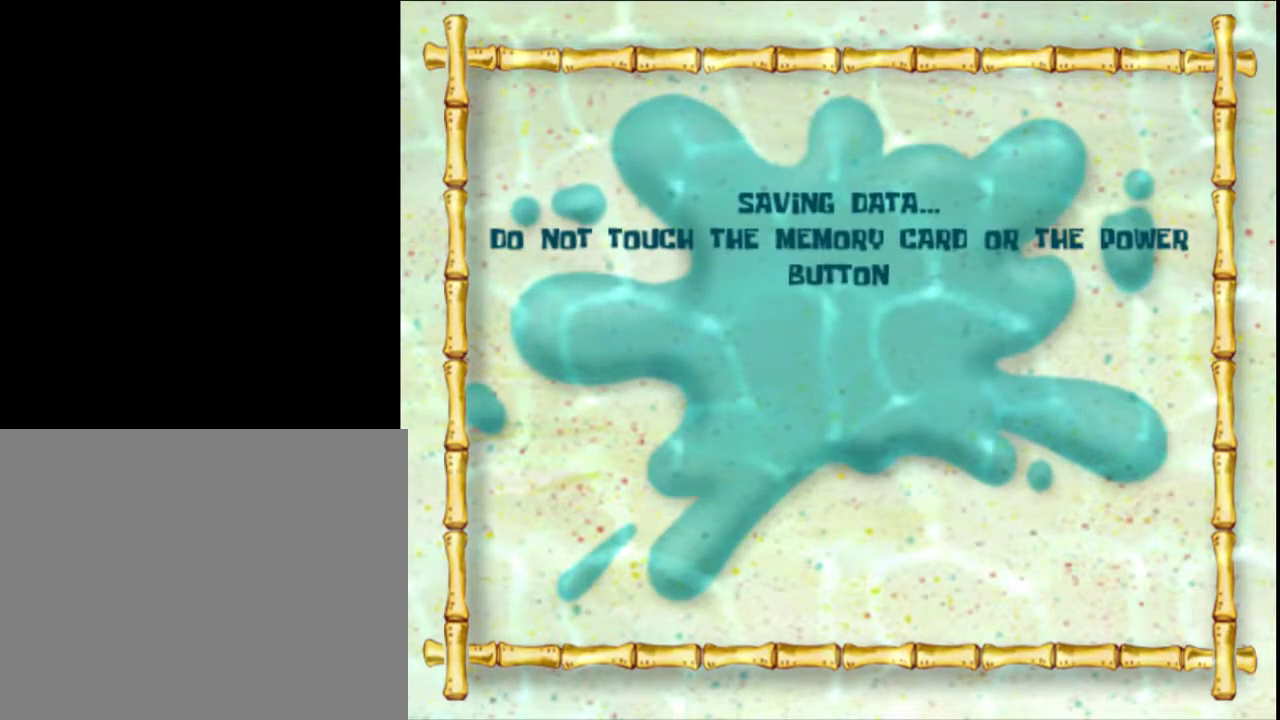
{"buttons": [], "left_stick": "right", "events": []}
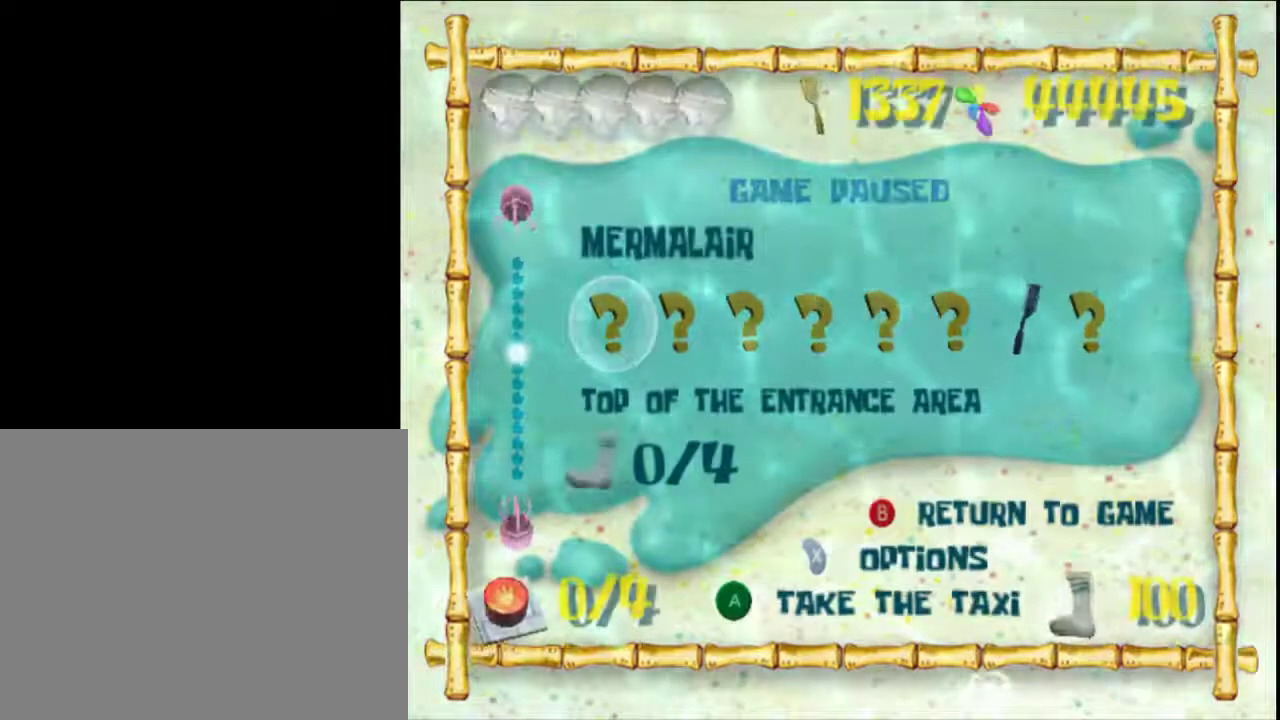
{"buttons": [], "left_stick": "center", "events": [[200, "left_stick", "center"]]}